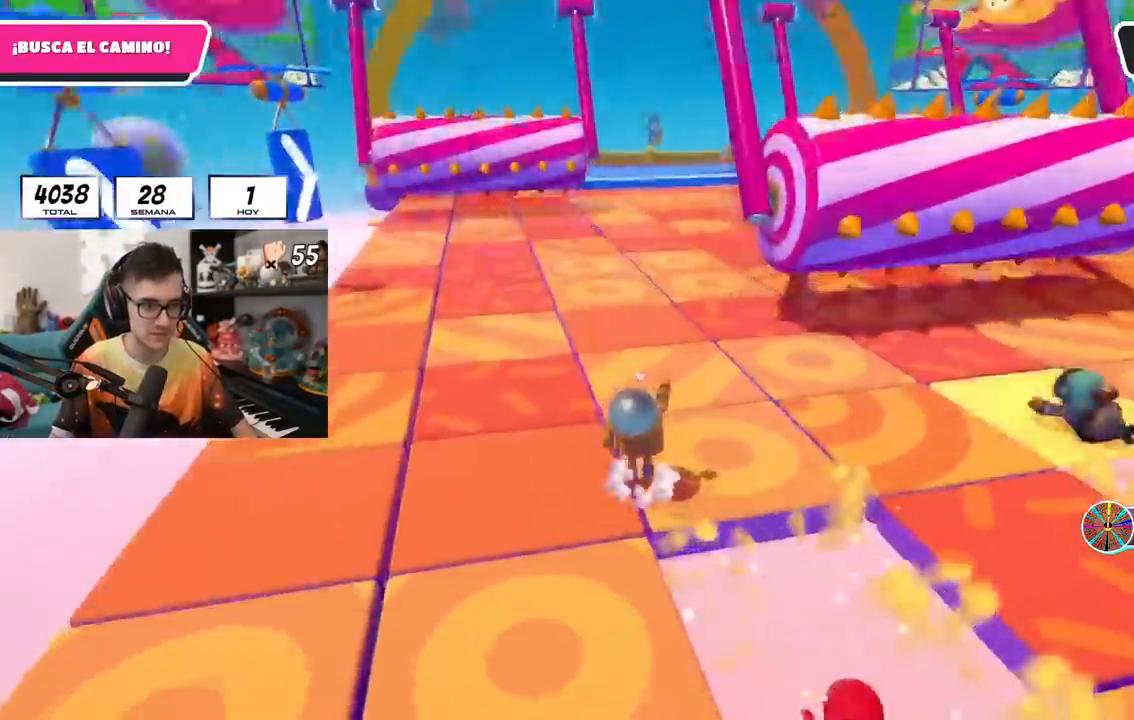
Gameplay with a controller (PlayStation layout); each line is a JSON object with the inputs held at the frame after it. "events" lists button and stick changes between this image and that frame as [ms after this image, input, new state], when the widget could be followed in between. Not read: R1 R3.
{"buttons": [], "left_stick": "center", "right_stick": "center", "events": [[351, "L1", "down"], [434, "L1", "up"]]}
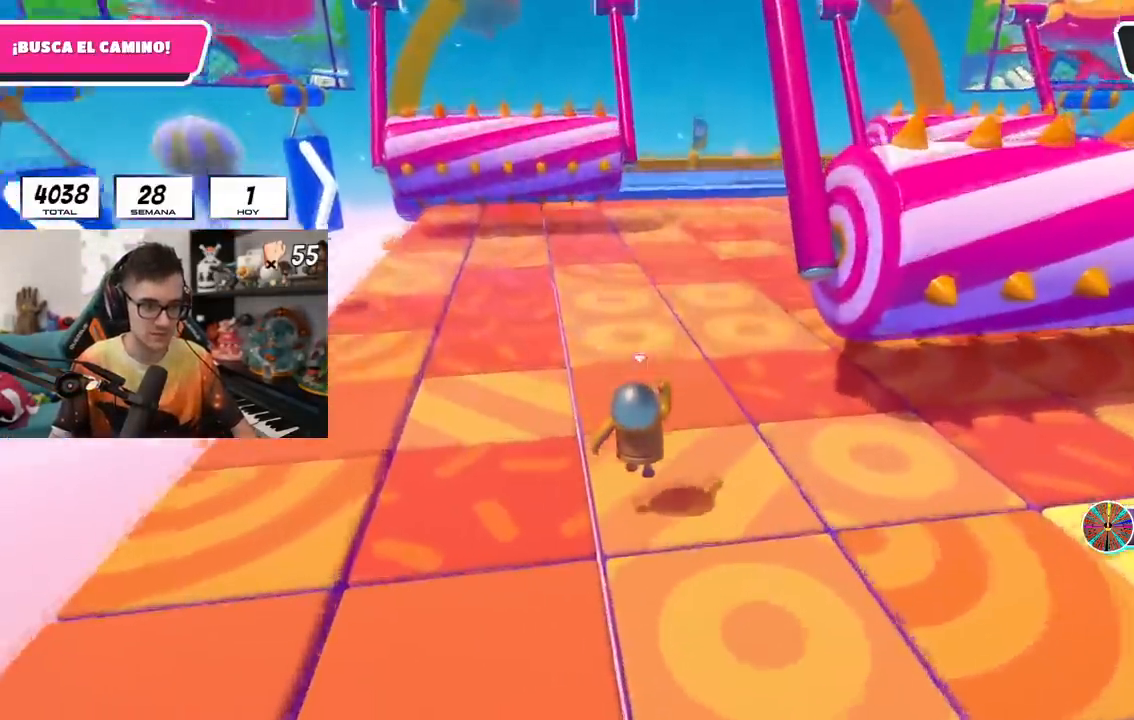
{"buttons": ["L1"], "left_stick": "center", "right_stick": "center", "events": [[400, "L1", "down"]]}
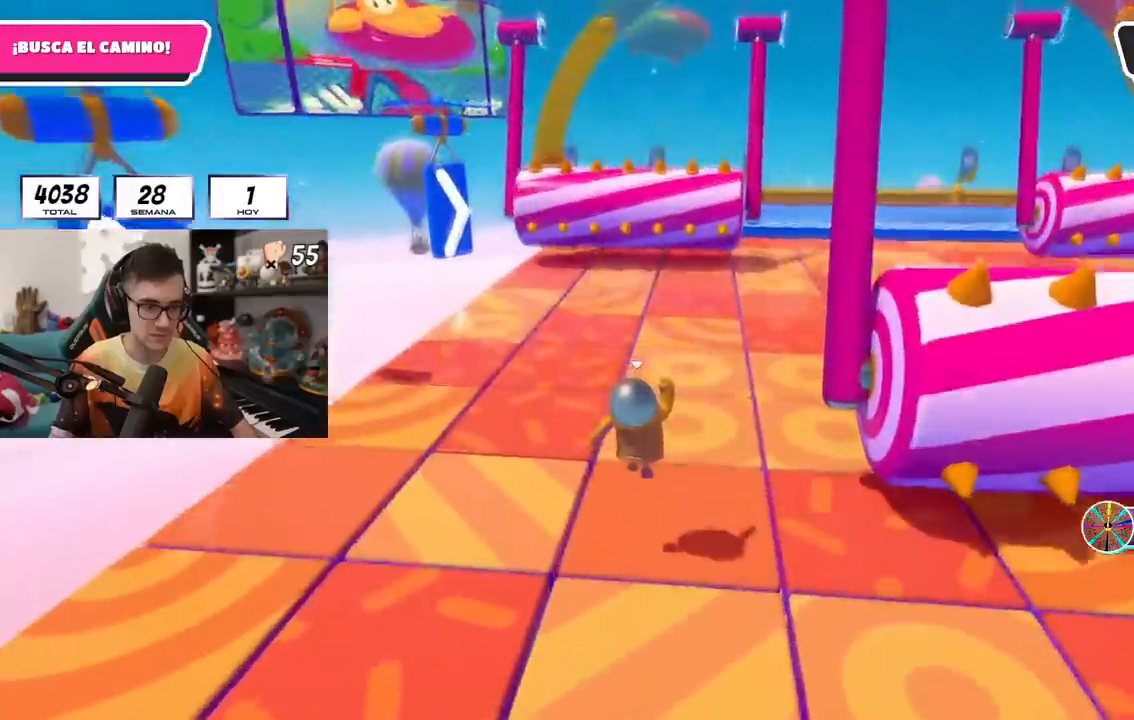
{"buttons": [], "left_stick": "center", "right_stick": "center", "events": [[50, "L1", "up"]]}
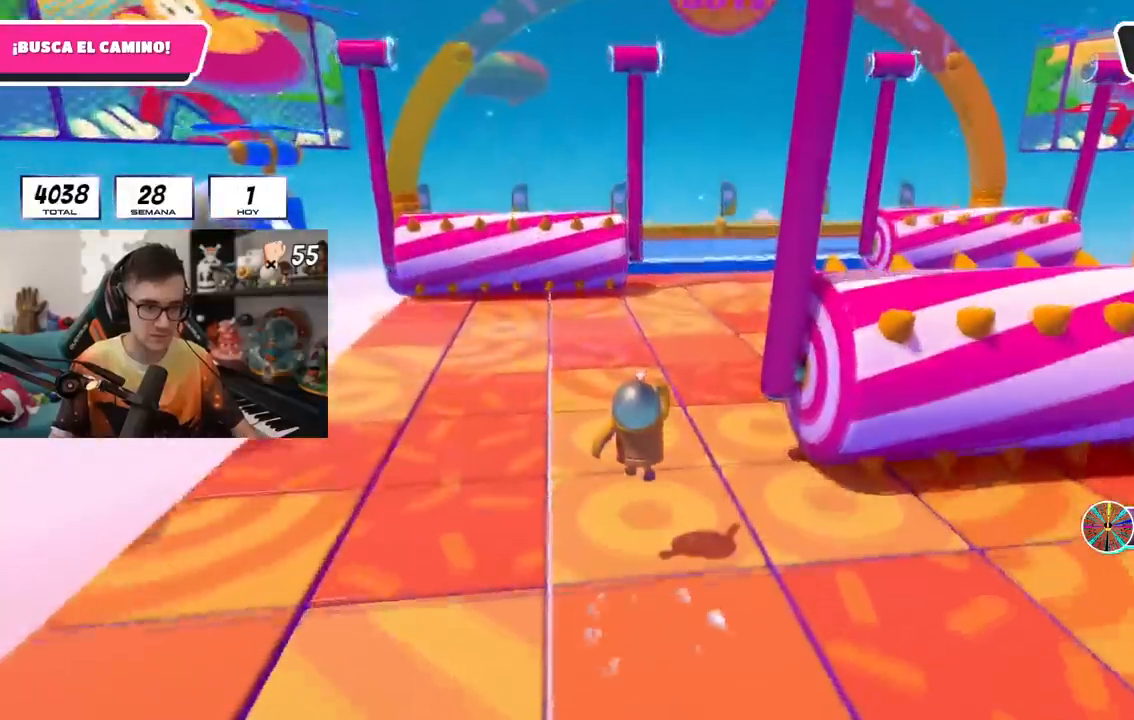
{"buttons": [], "left_stick": "center", "right_stick": "center", "events": []}
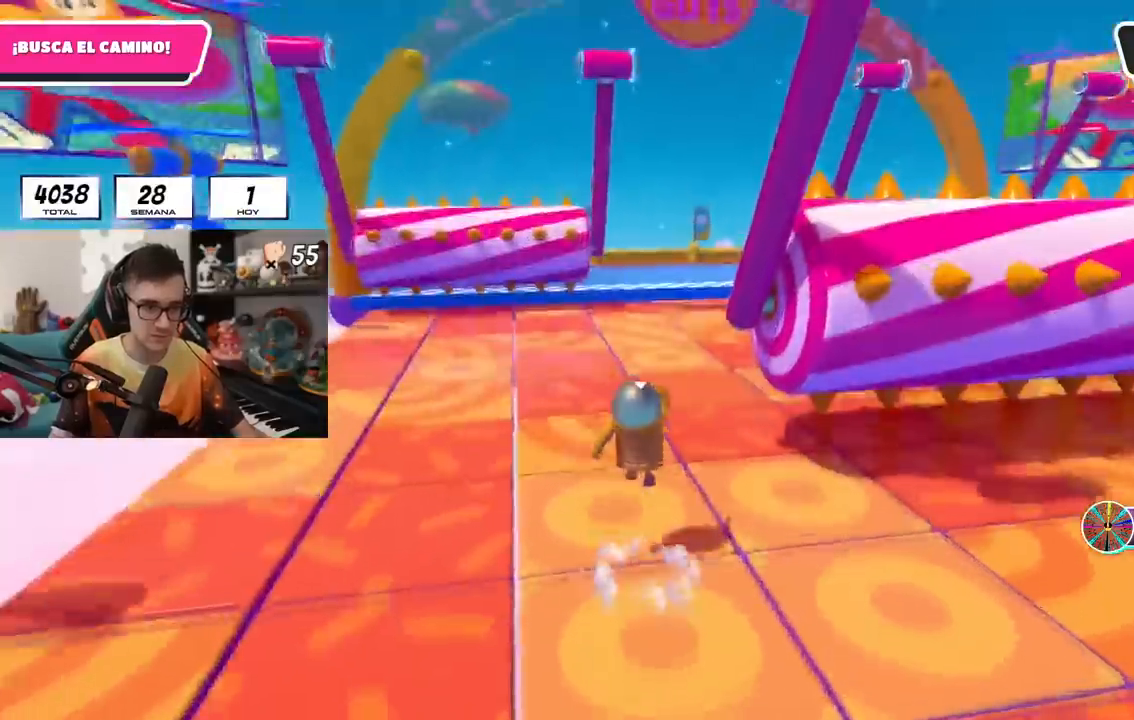
{"buttons": [], "left_stick": "center", "right_stick": "center", "events": [[151, "L1", "down"], [217, "L1", "up"]]}
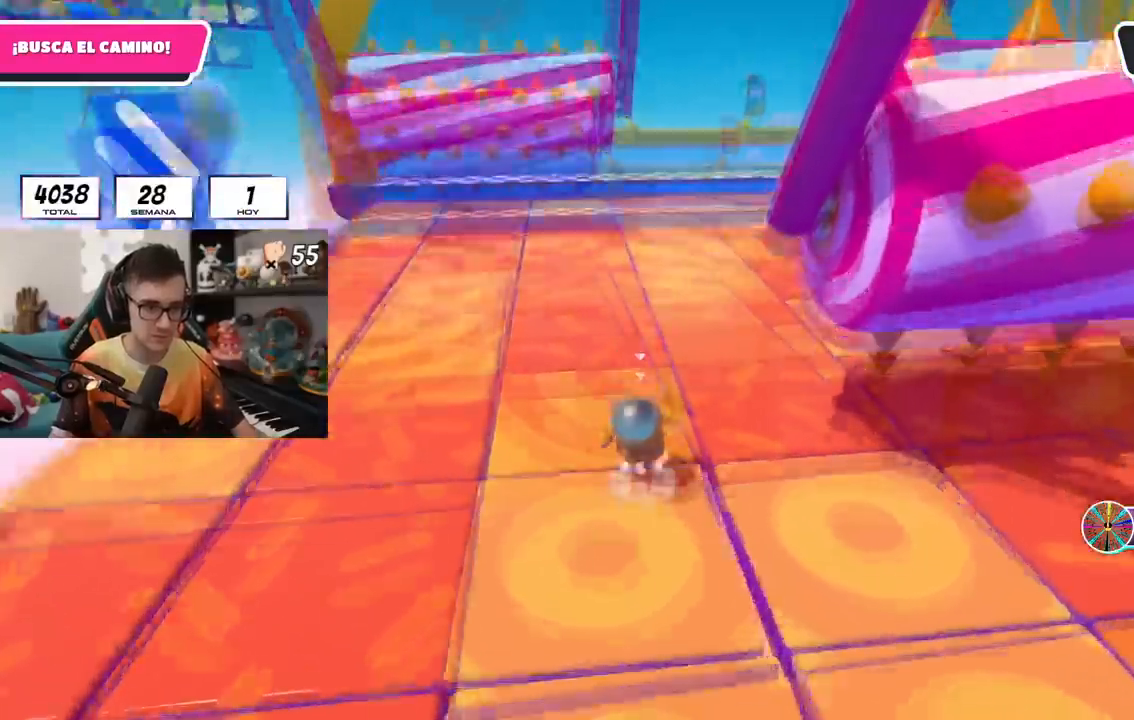
{"buttons": [], "left_stick": "center", "right_stick": "center", "events": [[267, "L1", "down"], [317, "L1", "up"]]}
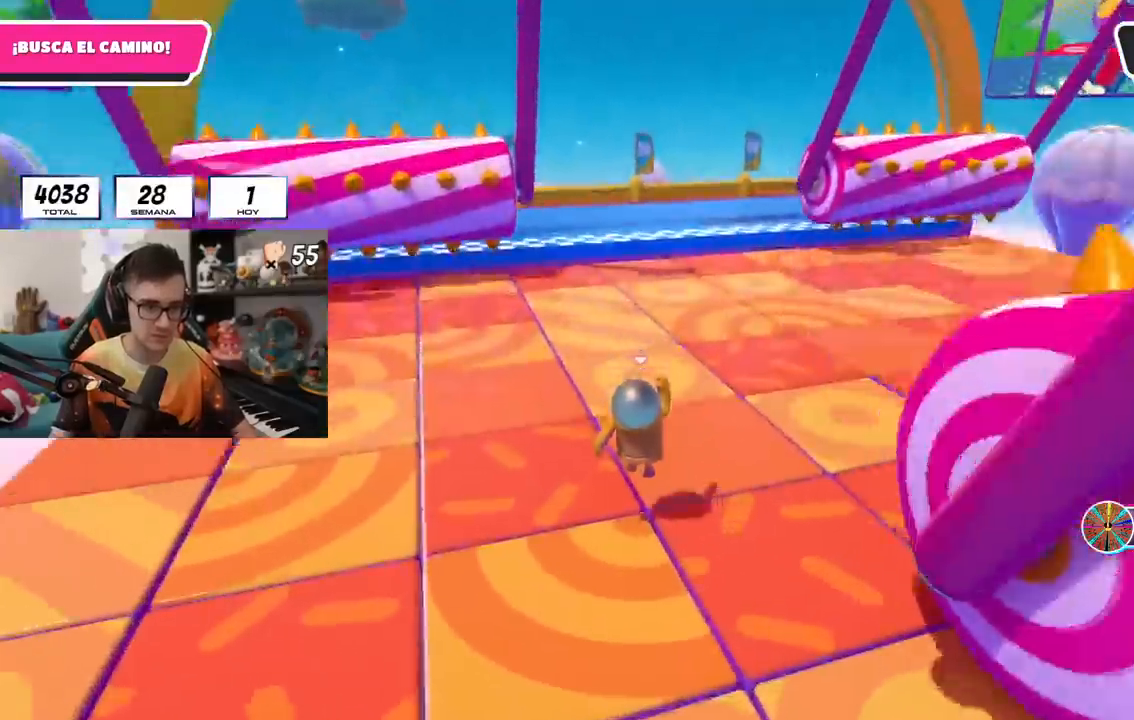
{"buttons": [], "left_stick": "center", "right_stick": "center", "events": []}
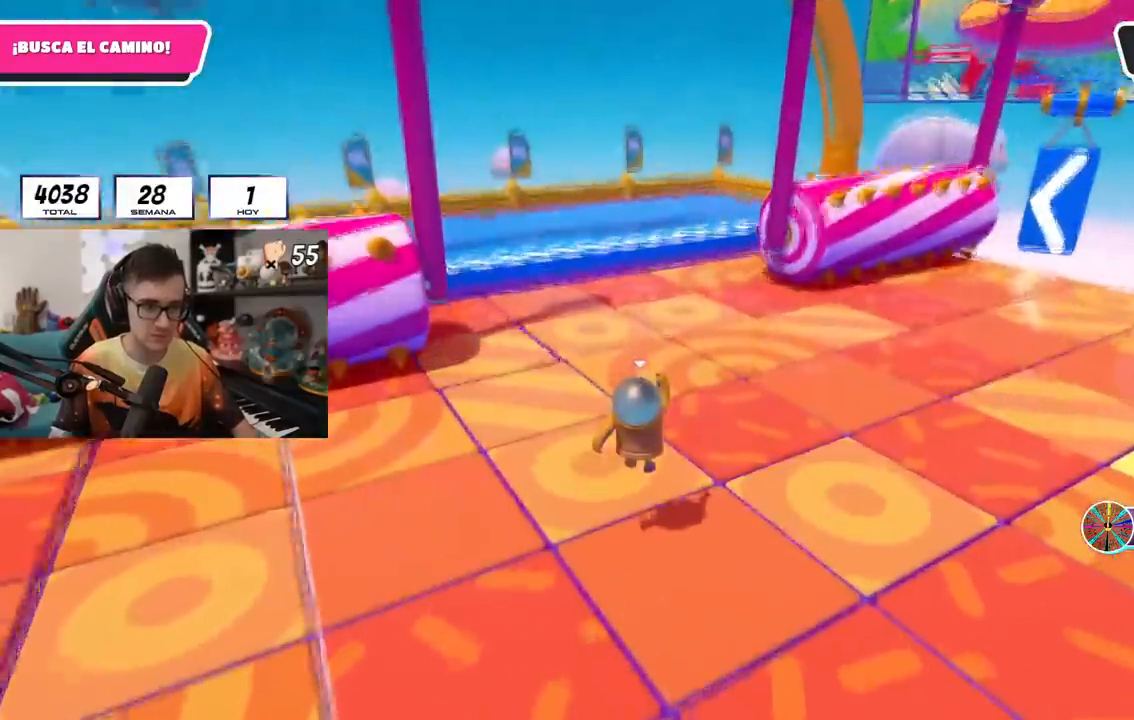
{"buttons": [], "left_stick": "center", "right_stick": "center", "events": []}
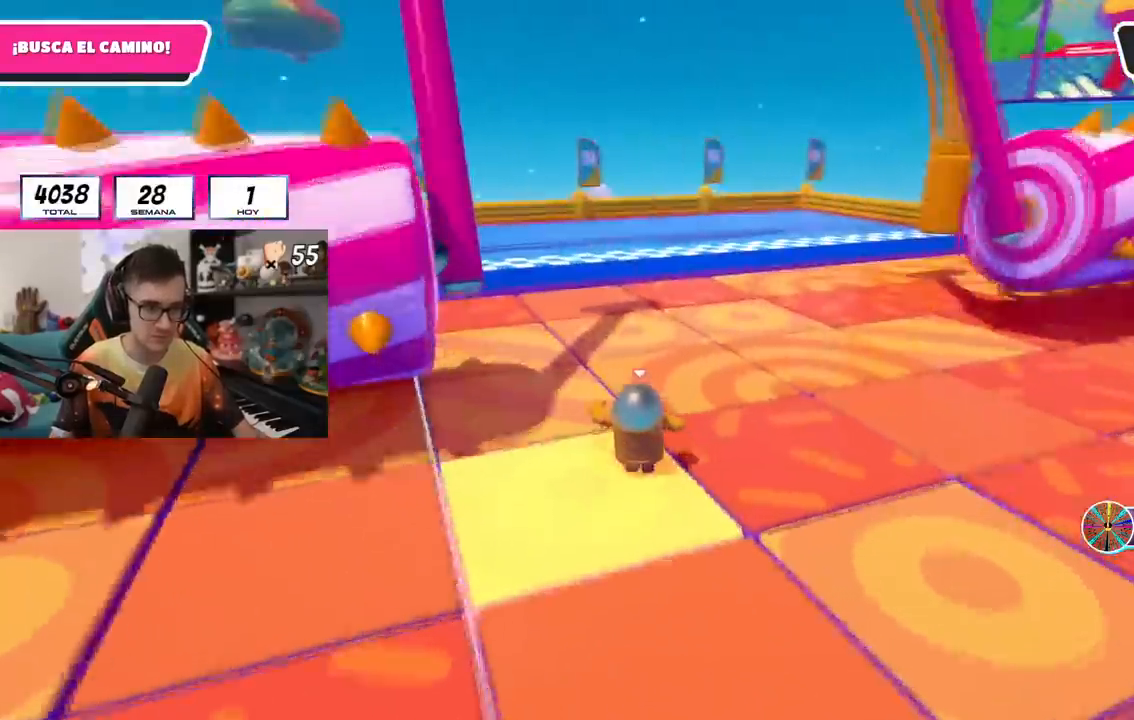
{"buttons": [], "left_stick": "center", "right_stick": "center", "events": [[434, "L1", "down"], [484, "L1", "up"]]}
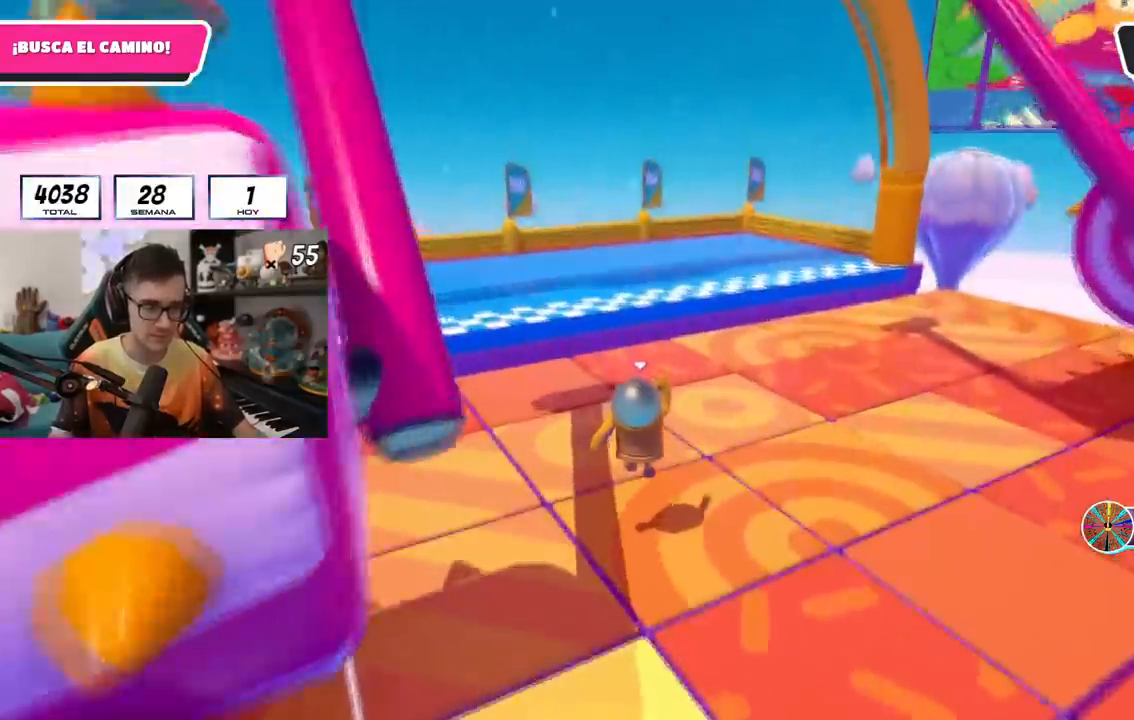
{"buttons": [], "left_stick": "center", "right_stick": "center", "events": []}
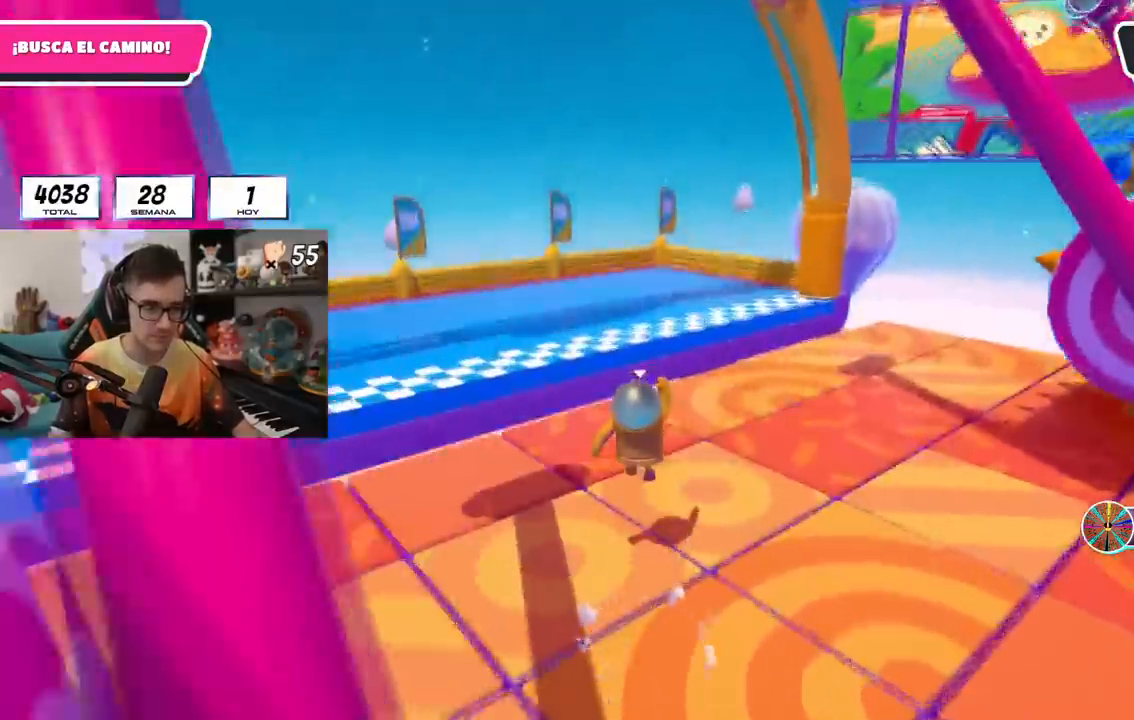
{"buttons": [], "left_stick": "center", "right_stick": "center", "events": []}
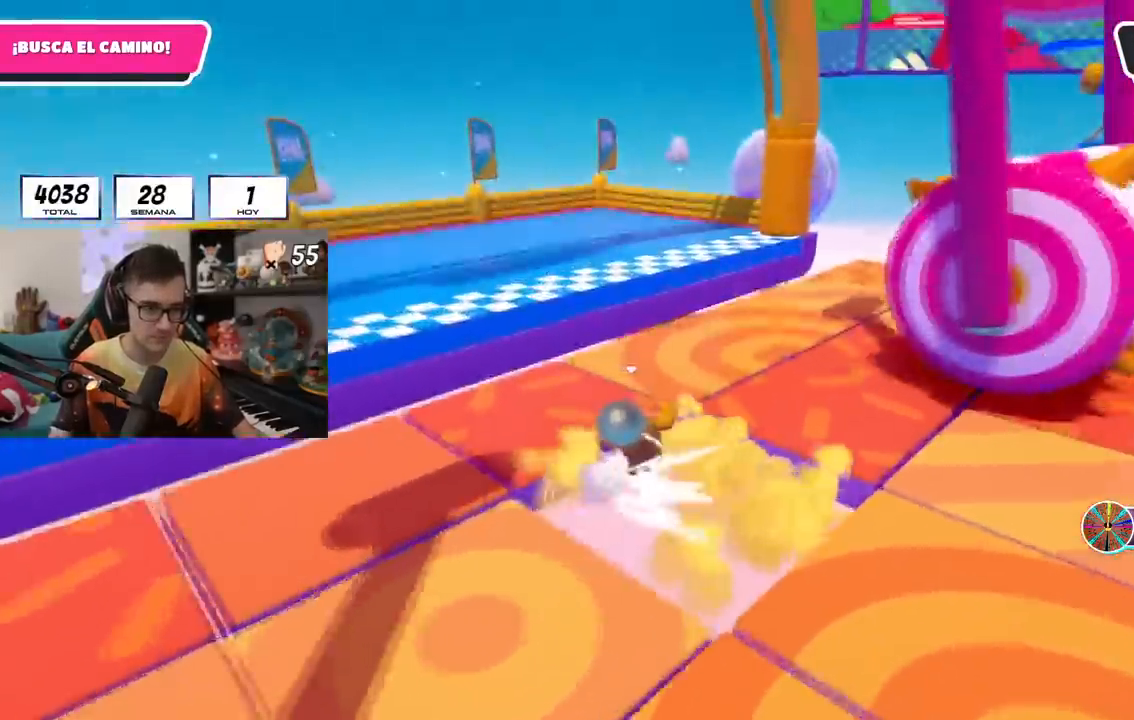
{"buttons": [], "left_stick": "center", "right_stick": "center", "events": []}
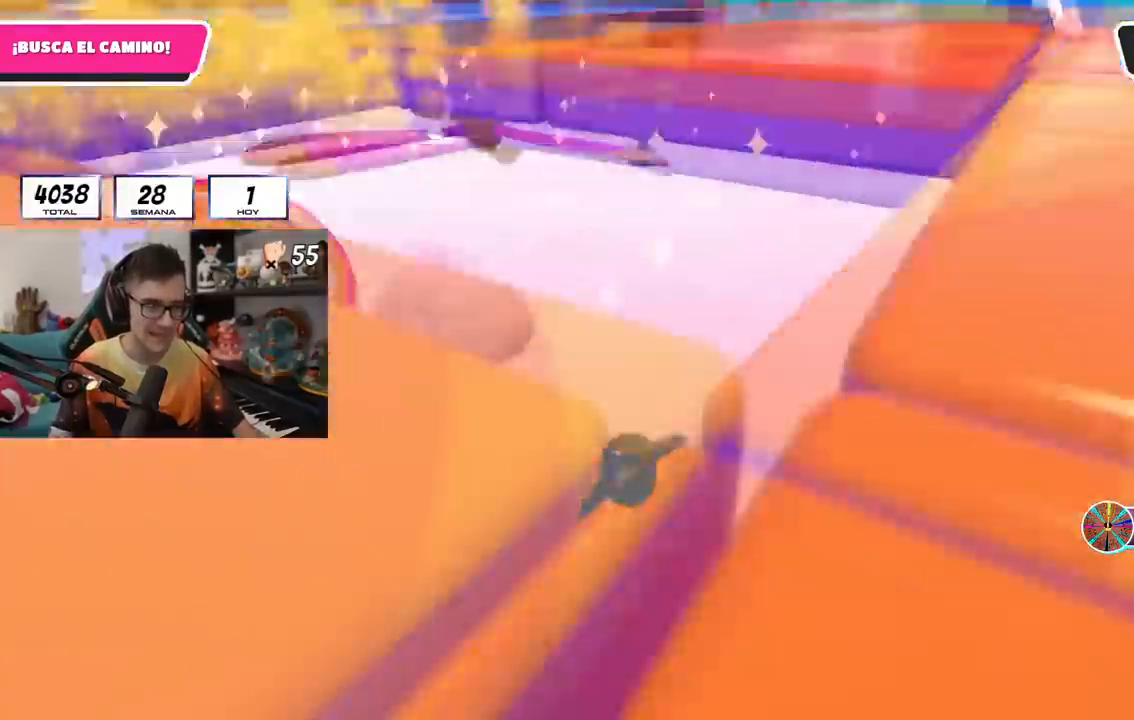
{"buttons": [], "left_stick": "center", "right_stick": "center", "events": []}
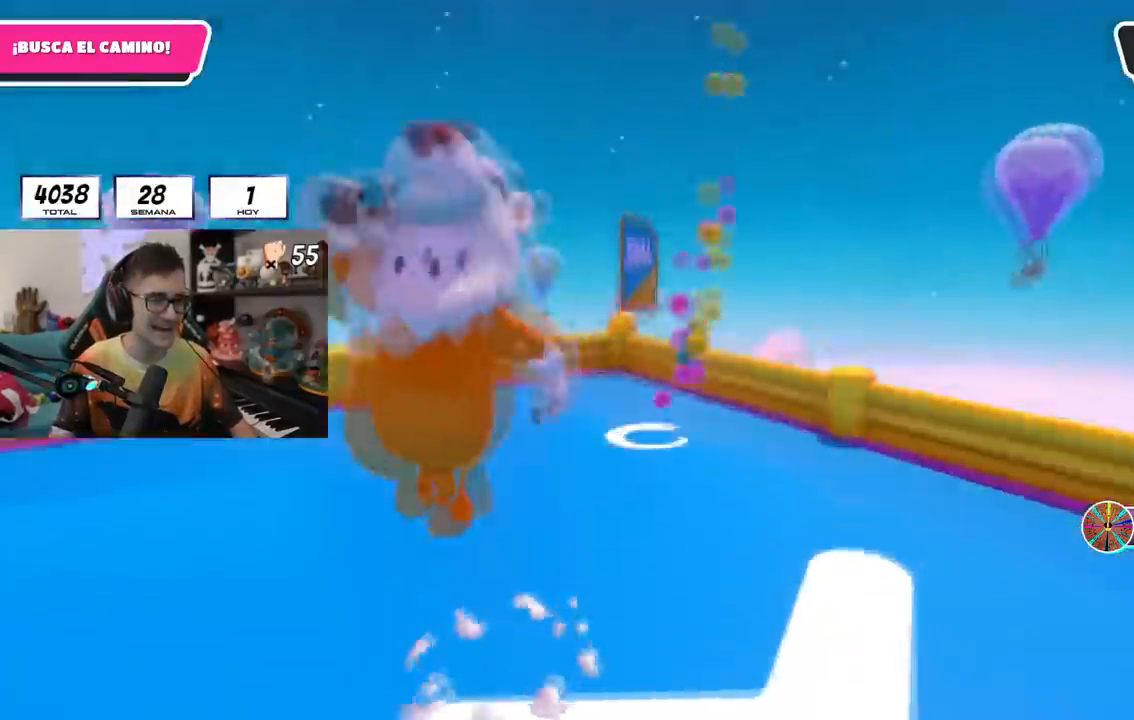
{"buttons": [], "left_stick": "center", "right_stick": "center", "events": []}
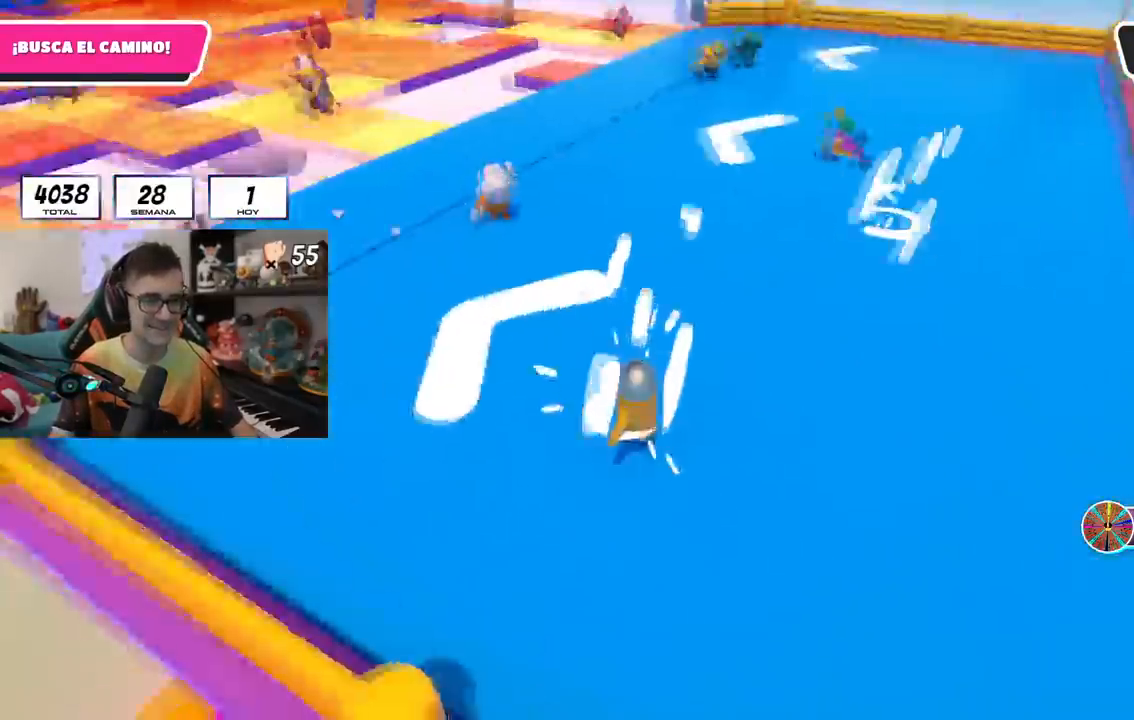
{"buttons": [], "left_stick": "center", "right_stick": "center", "events": []}
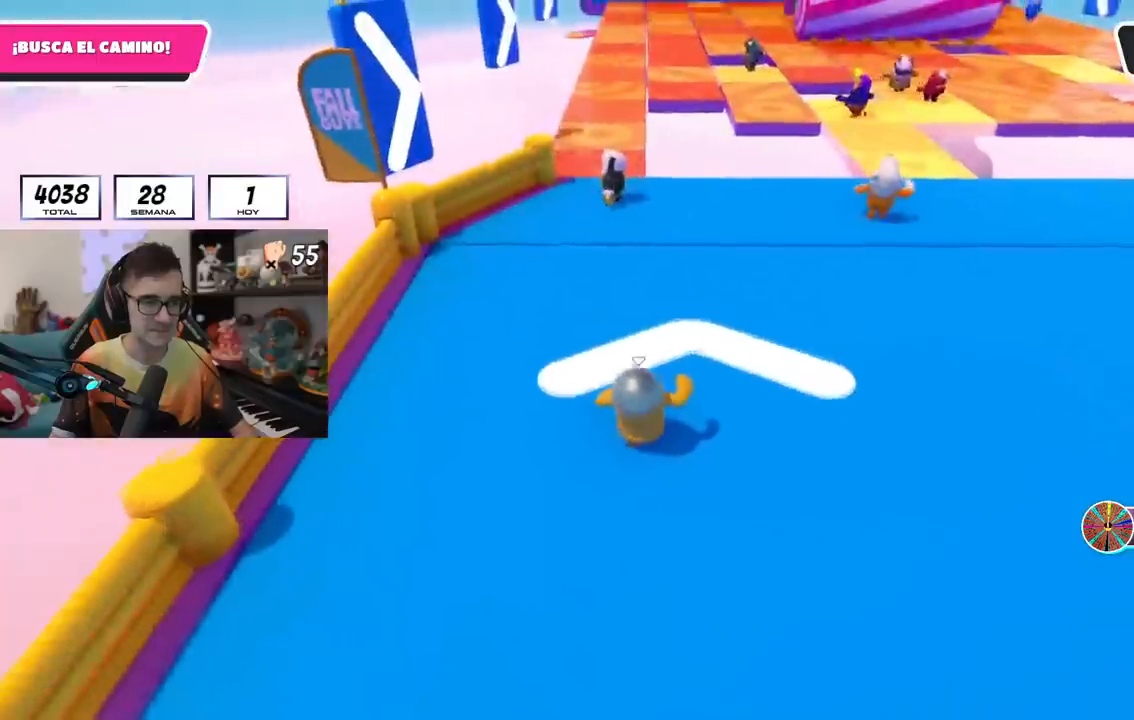
{"buttons": [], "left_stick": "center", "right_stick": "center", "events": []}